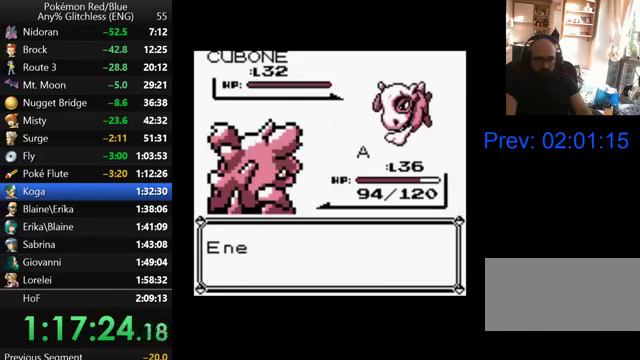
Gameplay with a controller (Nintendo layout); each line is a JSON object with the inputs held at the frame after it. "events" lists button and stick changes between this image and that frame as [ms after this image, input, new state], when the widget could be followed in between. Not read: L3 R3.
{"buttons": [], "events": [[67, "B", "down"], [167, "B", "up"], [400, "B", "down"], [467, "B", "up"]]}
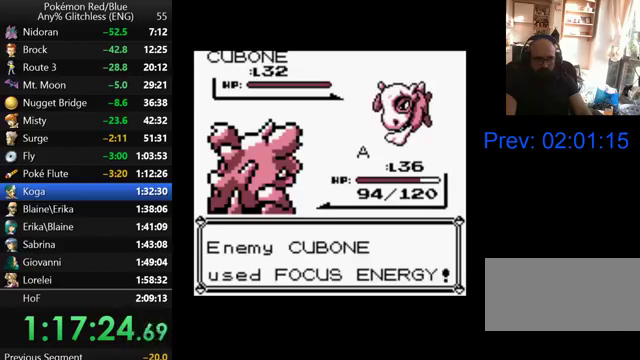
{"buttons": [], "events": [[67, "B", "down"], [133, "B", "up"], [233, "B", "down"], [300, "B", "up"], [400, "B", "down"], [500, "B", "up"]]}
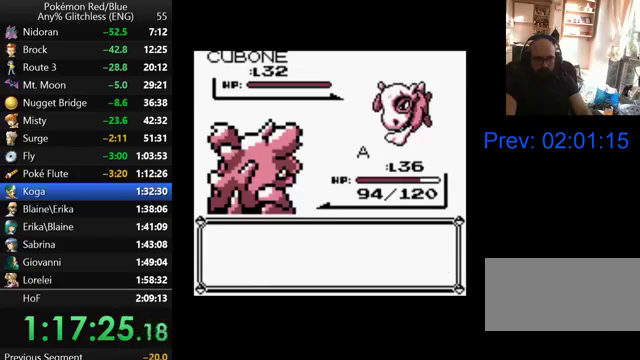
{"buttons": [], "events": [[67, "B", "down"], [167, "B", "up"], [267, "B", "down"], [367, "B", "up"]]}
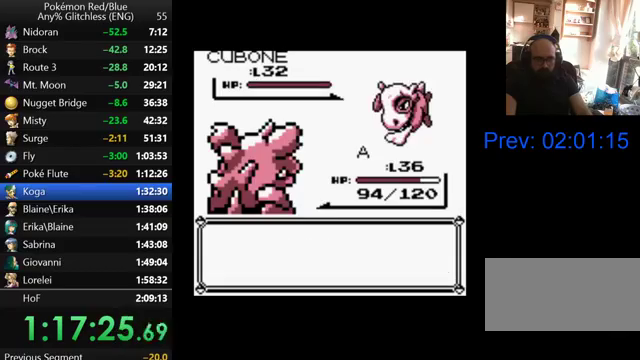
{"buttons": ["B"], "events": [[67, "B", "down"], [200, "B", "up"], [300, "B", "down"], [367, "B", "up"], [467, "B", "down"]]}
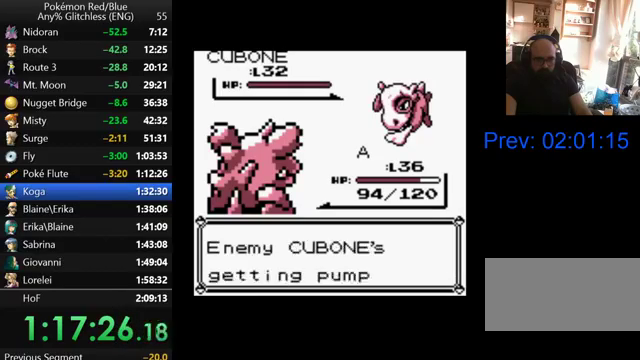
{"buttons": ["A"], "events": [[100, "B", "up"], [400, "DPAD_UP", "down"], [467, "A", "down"], [500, "DPAD_UP", "up"]]}
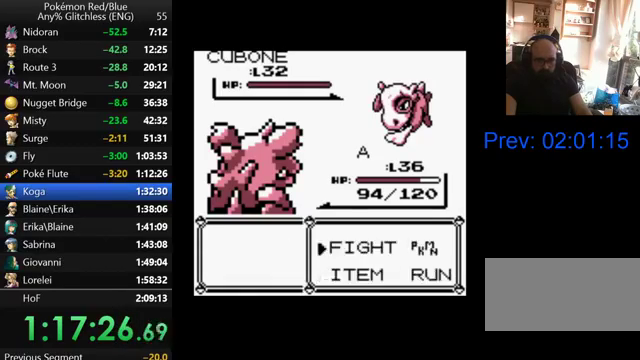
{"buttons": ["DPAD_UP"], "events": [[67, "A", "up"], [300, "DPAD_UP", "down"], [400, "DPAD_UP", "up"], [500, "DPAD_UP", "down"]]}
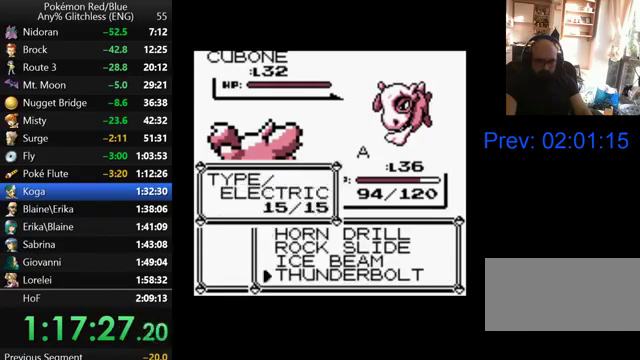
{"buttons": [], "events": [[100, "A", "down"], [100, "DPAD_UP", "up"], [267, "A", "up"], [400, "B", "down"], [500, "B", "up"]]}
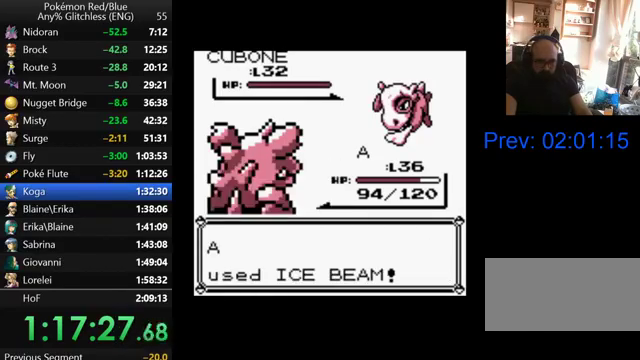
{"buttons": ["B"], "events": [[133, "B", "down"], [200, "B", "up"], [267, "B", "down"], [367, "B", "up"], [467, "B", "down"]]}
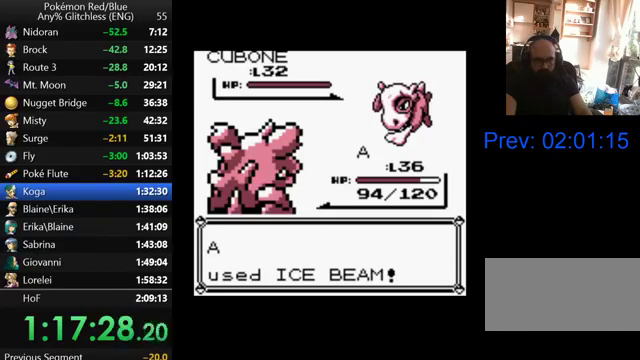
{"buttons": ["B"], "events": [[67, "B", "up"], [133, "B", "down"], [200, "B", "up"], [300, "B", "down"]]}
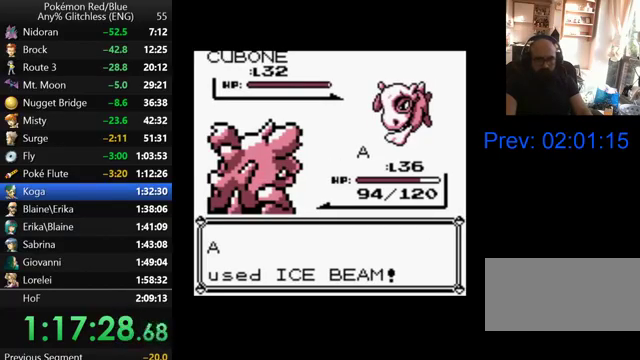
{"buttons": ["B"], "events": []}
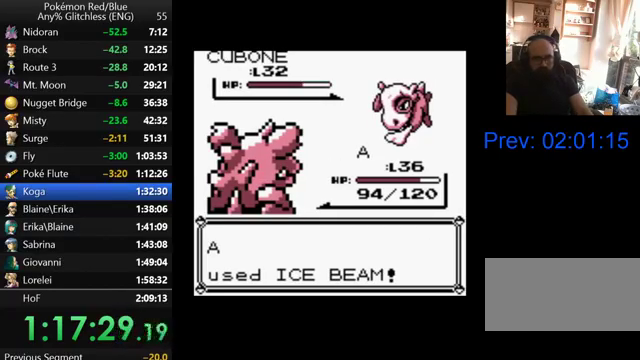
{"buttons": ["B"], "events": [[33, "B", "up"], [133, "B", "down"], [200, "B", "up"], [300, "B", "down"], [367, "B", "up"], [467, "B", "down"]]}
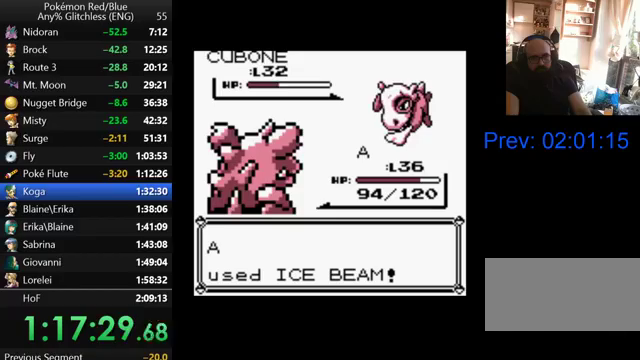
{"buttons": ["B"], "events": [[67, "B", "up"], [300, "B", "down"], [367, "B", "up"], [467, "B", "down"]]}
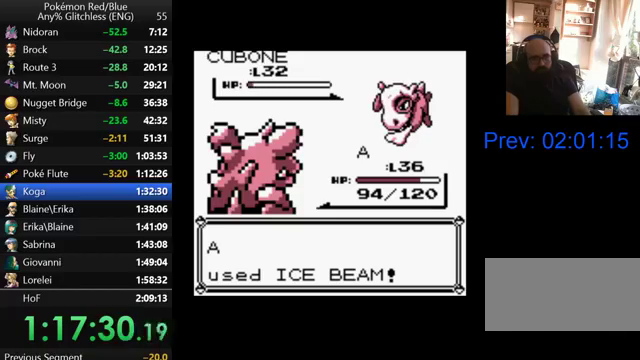
{"buttons": ["B"], "events": [[67, "B", "up"], [133, "B", "down"], [200, "B", "up"], [300, "B", "down"], [367, "B", "up"], [433, "B", "down"]]}
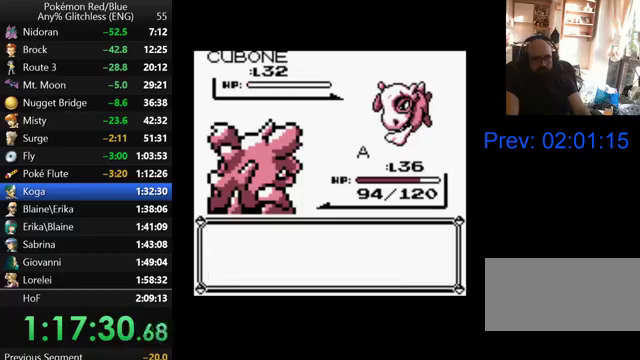
{"buttons": [], "events": [[33, "B", "up"], [100, "B", "down"], [167, "B", "up"], [400, "B", "down"], [500, "B", "up"]]}
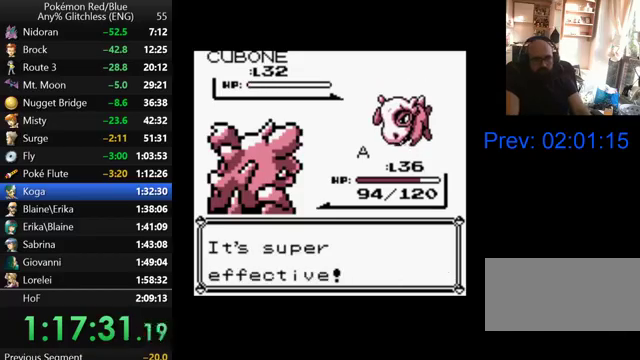
{"buttons": [], "events": [[67, "B", "down"], [167, "B", "up"], [400, "B", "down"], [467, "B", "up"]]}
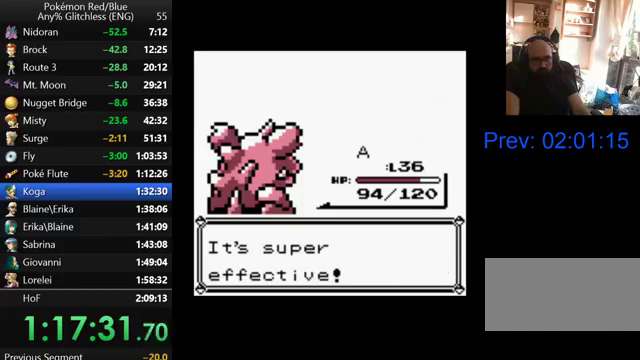
{"buttons": [], "events": [[67, "B", "down"], [167, "B", "up"], [400, "B", "down"], [467, "B", "up"]]}
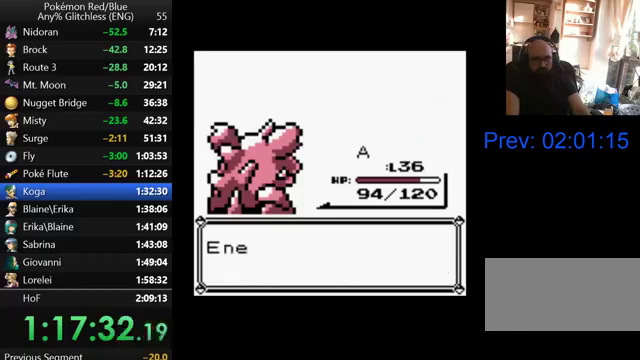
{"buttons": [], "events": [[67, "B", "down"], [167, "B", "up"], [233, "B", "down"], [300, "B", "up"], [367, "B", "down"], [433, "B", "up"]]}
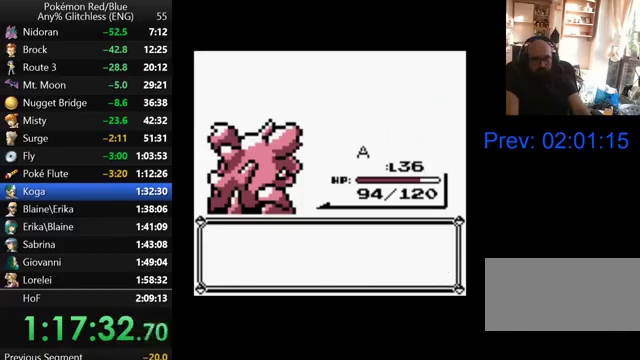
{"buttons": [], "events": [[33, "B", "down"], [133, "B", "up"], [200, "B", "down"], [300, "B", "up"], [400, "B", "down"], [467, "B", "up"]]}
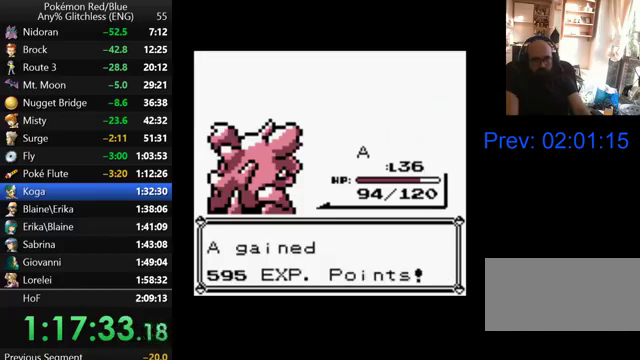
{"buttons": [], "events": [[33, "B", "down"], [300, "B", "up"], [400, "B", "down"], [467, "B", "up"]]}
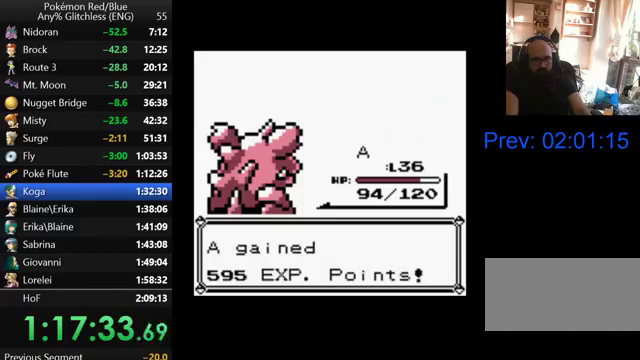
{"buttons": [], "events": [[67, "B", "down"], [167, "B", "up"], [233, "B", "down"], [333, "B", "up"], [400, "B", "down"], [500, "B", "up"]]}
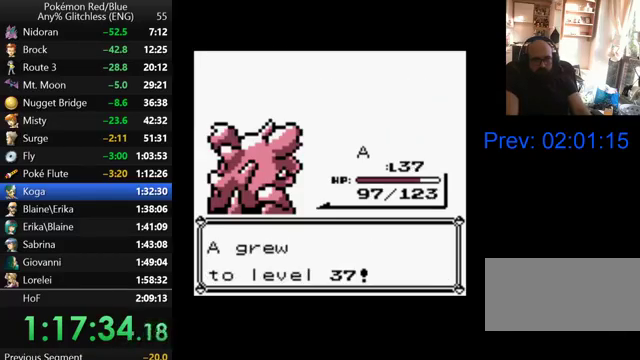
{"buttons": [], "events": [[67, "B", "down"], [167, "B", "up"], [267, "B", "down"], [367, "B", "up"], [433, "B", "down"], [500, "B", "up"]]}
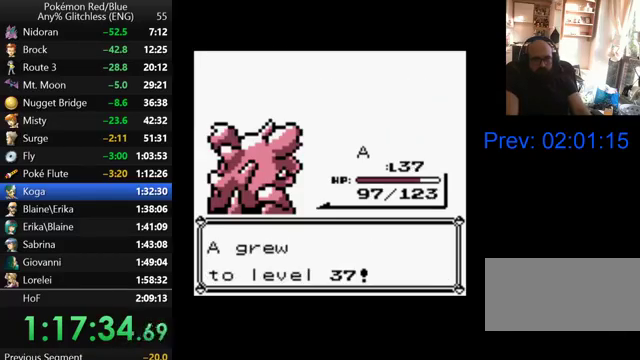
{"buttons": ["B"], "events": [[100, "B", "down"], [200, "B", "up"], [267, "B", "down"], [367, "B", "up"], [467, "B", "down"]]}
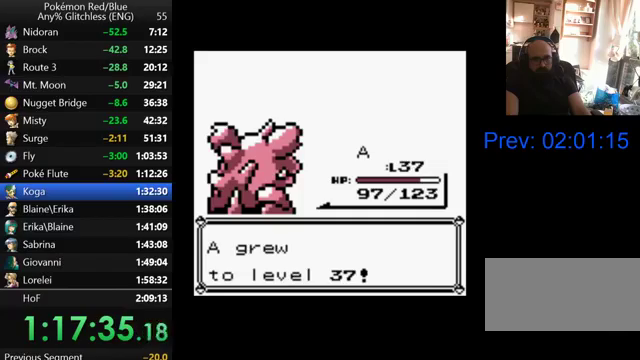
{"buttons": ["B"], "events": [[67, "B", "up"], [133, "B", "down"], [200, "B", "up"], [300, "B", "down"], [367, "B", "up"], [467, "B", "down"]]}
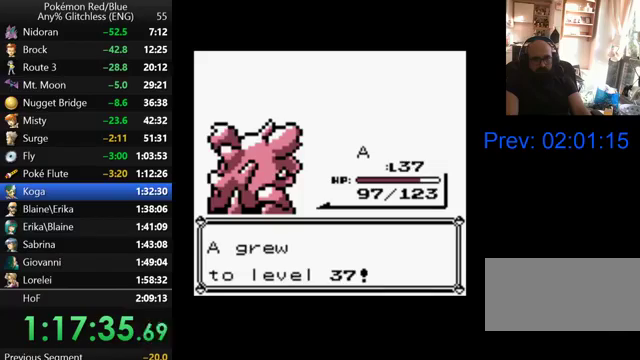
{"buttons": ["B"], "events": [[67, "B", "up"], [133, "B", "down"], [200, "B", "up"], [300, "B", "down"], [367, "B", "up"], [467, "B", "down"]]}
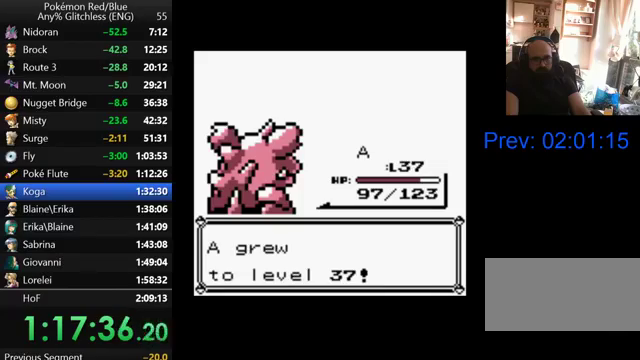
{"buttons": ["B"], "events": [[33, "B", "up"], [133, "B", "down"], [200, "B", "up"], [300, "B", "down"], [367, "B", "up"], [467, "B", "down"]]}
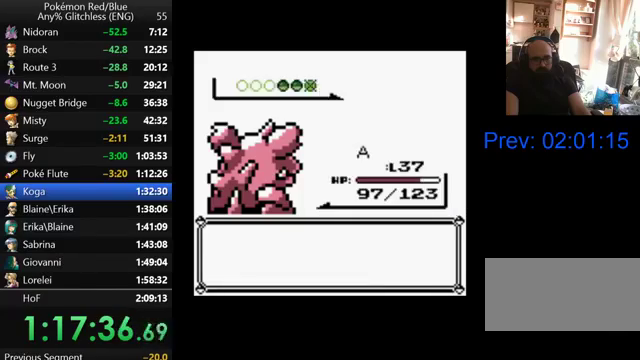
{"buttons": ["B"], "events": [[67, "B", "up"], [133, "B", "down"], [233, "B", "up"], [300, "B", "down"], [400, "B", "up"], [467, "B", "down"]]}
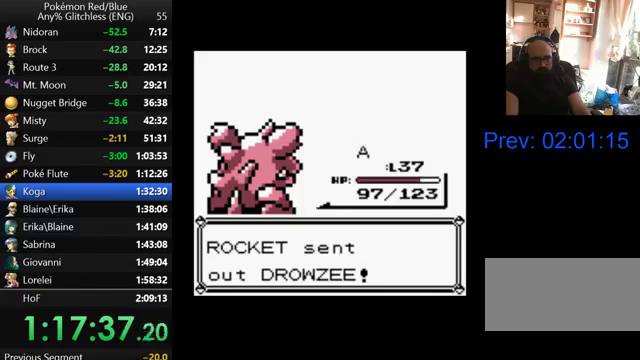
{"buttons": [], "events": [[100, "B", "up"], [167, "B", "down"], [267, "B", "up"], [367, "B", "down"], [467, "B", "up"]]}
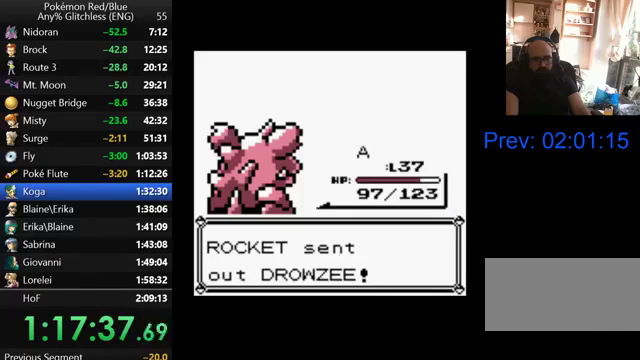
{"buttons": ["B"], "events": [[67, "B", "down"], [133, "B", "up"], [233, "B", "down"], [333, "B", "up"], [433, "B", "down"]]}
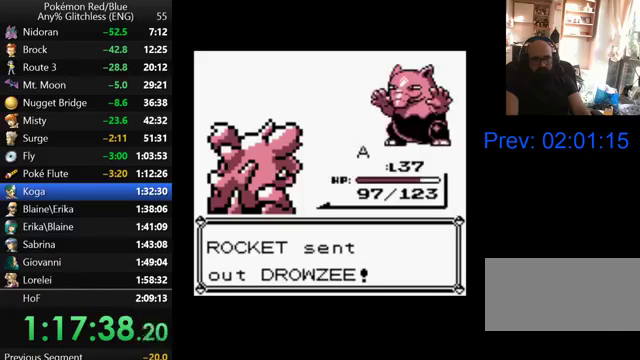
{"buttons": ["B"], "events": []}